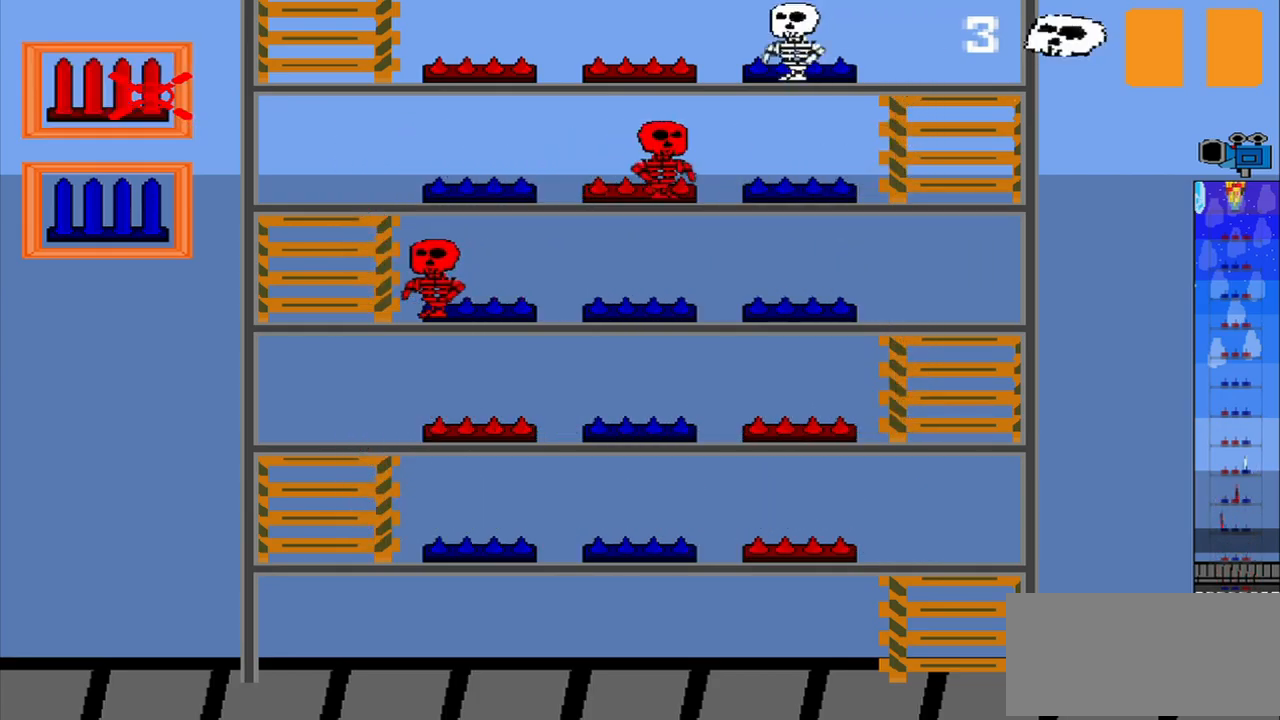
Gameplay with a controller (PlayStation layout); each line is a JSON object with the inputs held at the frame after it. "events" lists button and stick changes between this image and that frame as [ms after this image, input, new state], when the widget could be followed in between. Not read: L2 L3 R2 R3 right_stick.
{"buttons": [], "left_stick": "center", "events": [[125, "CROSS", "down"], [250, "CROSS", "up"]]}
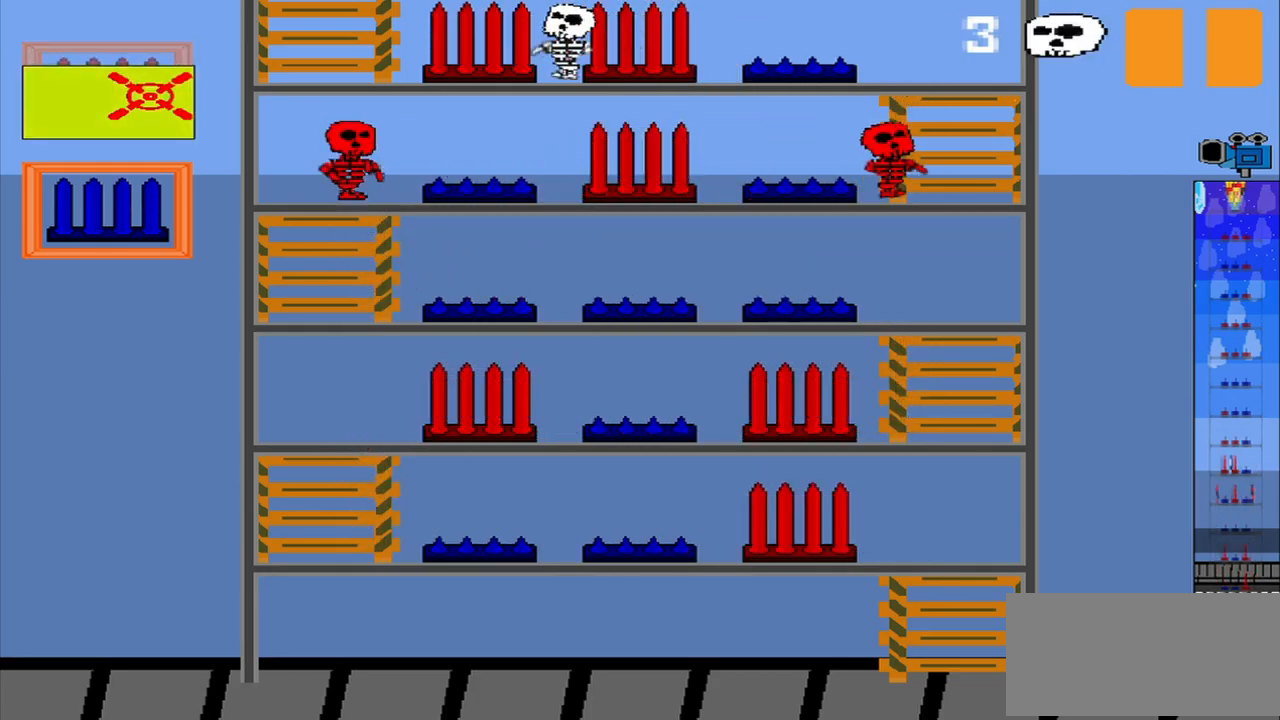
{"buttons": [], "left_stick": "center", "events": []}
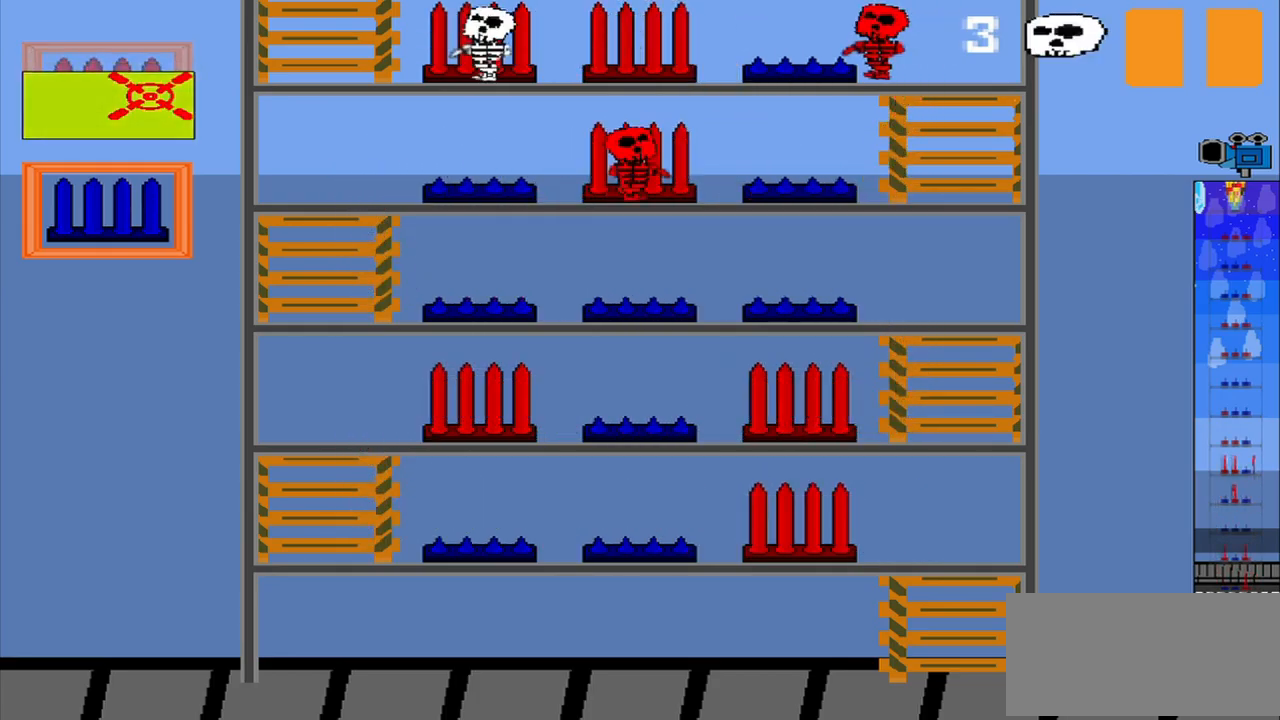
{"buttons": [], "left_stick": "right", "events": [[459, "left_stick", "right"]]}
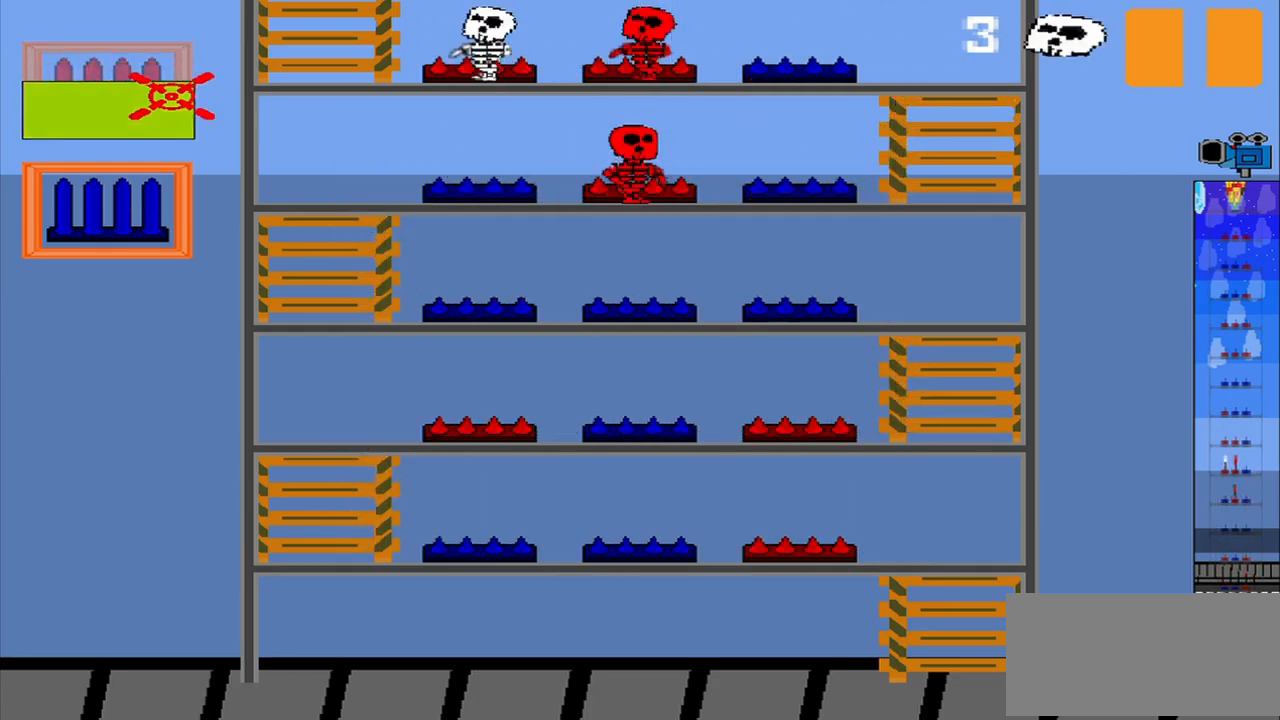
{"buttons": ["R1"], "left_stick": "center", "events": [[125, "R1", "down"], [375, "left_stick", "down-right"], [500, "left_stick", "center"]]}
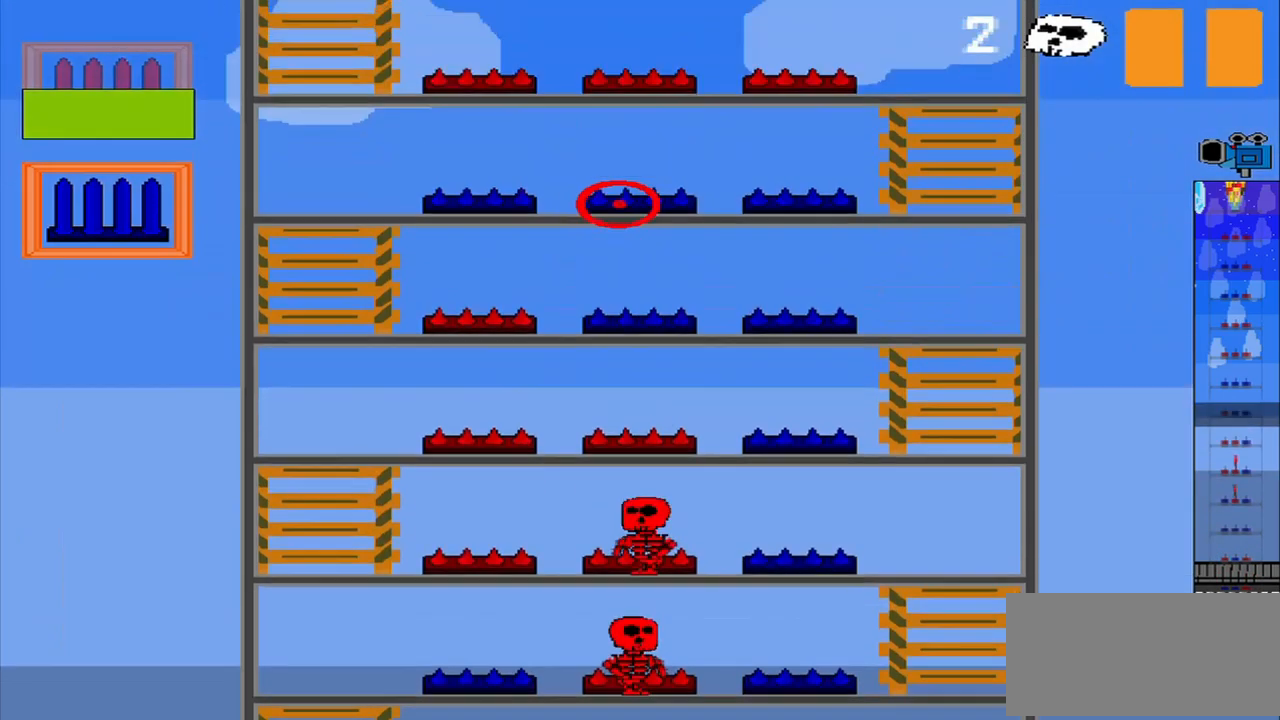
{"buttons": ["R1"], "left_stick": "center", "events": []}
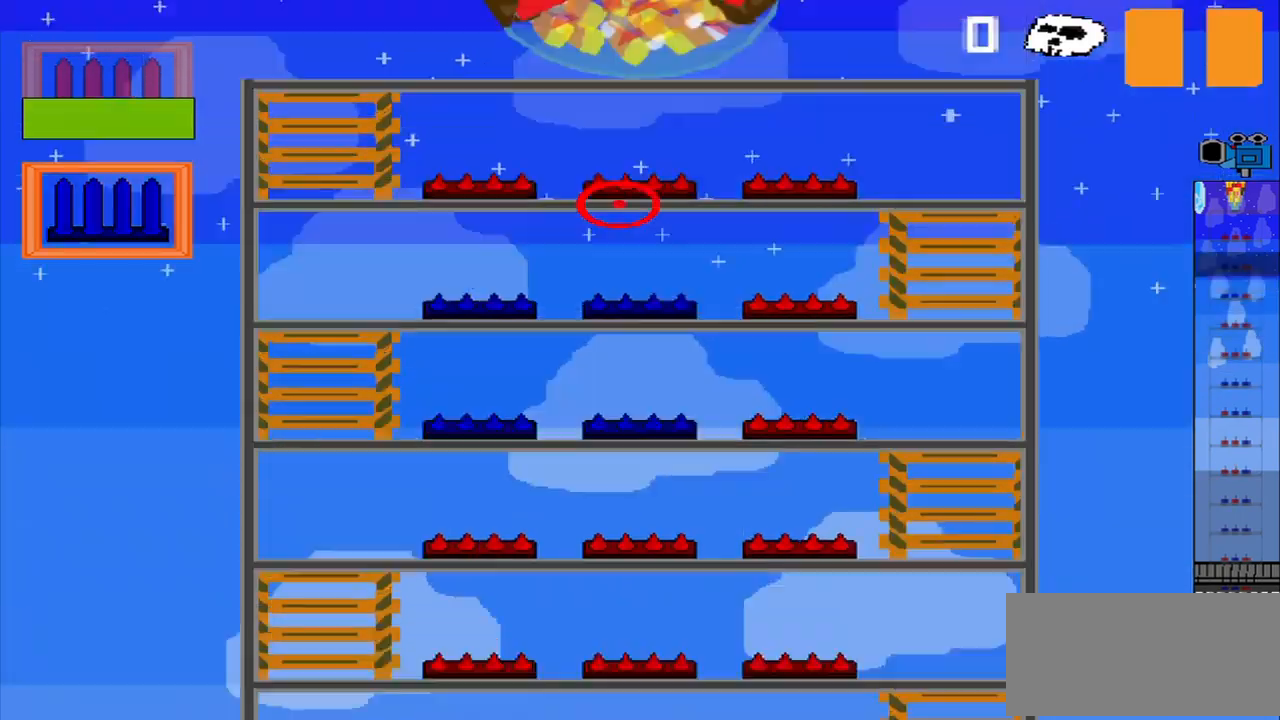
{"buttons": [], "left_stick": "right", "events": [[417, "R1", "up"], [417, "left_stick", "right"]]}
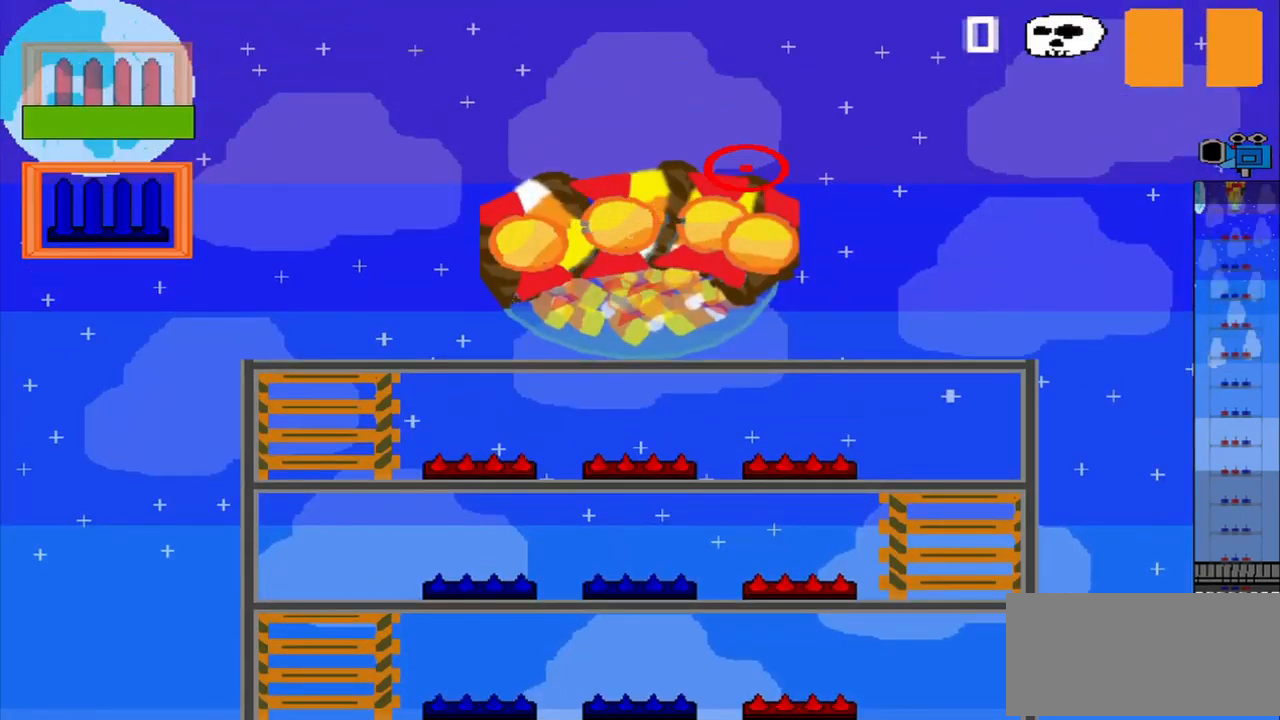
{"buttons": [], "left_stick": "down-left", "events": [[84, "left_stick", "up"], [250, "left_stick", "left"], [417, "left_stick", "down-left"]]}